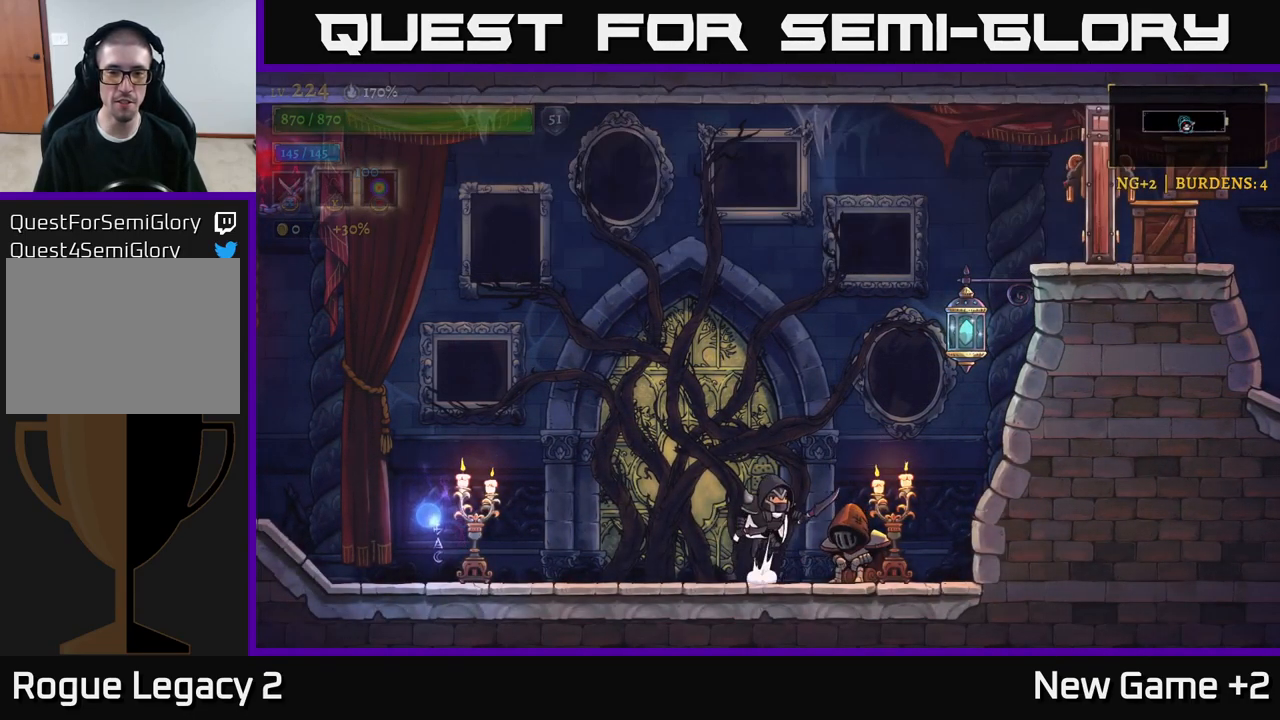
Gameplay with a controller (Xbox layout); each line is a JSON object with the inputs held at the frame after it. "events" lists button and stick changes between this image and that frame as [ms after this image, input, new state], when the widget could be followed in between.
{"buttons": [], "left_stick": "right", "right_stick": "center", "events": [[16, "A", "down"], [333, "L1", "down"], [483, "A", "up"], [500, "L1", "up"]]}
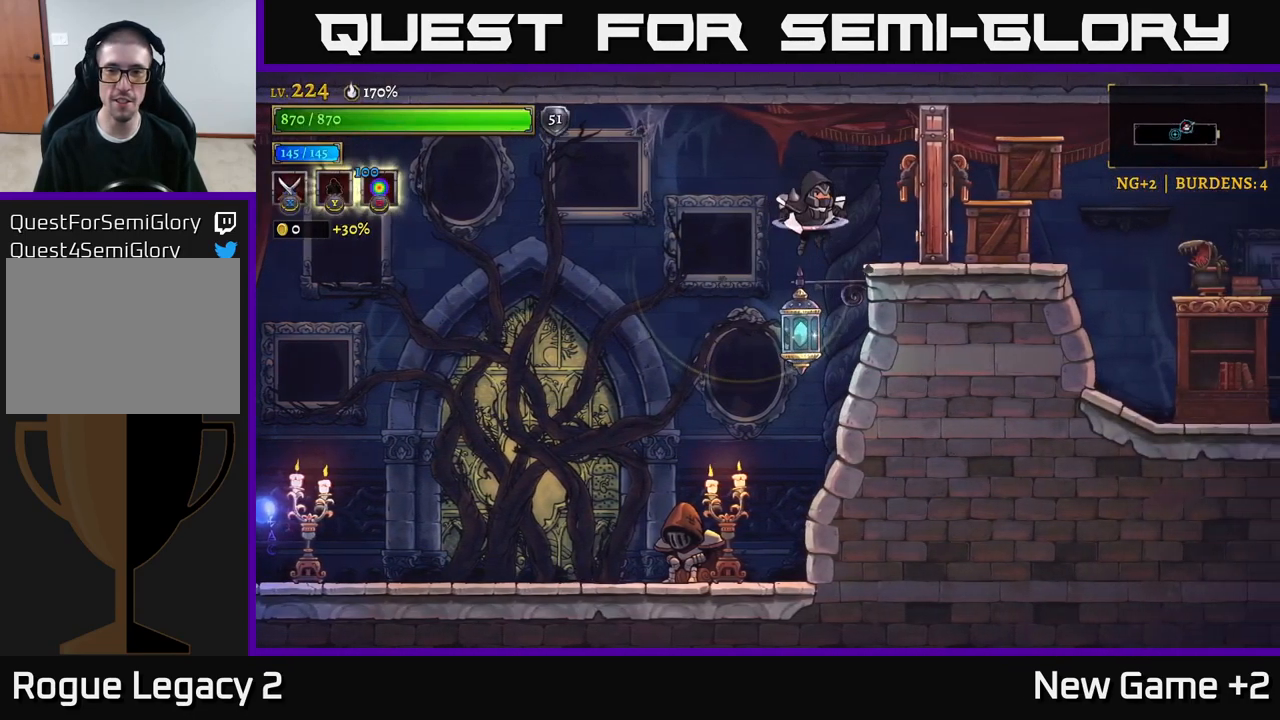
{"buttons": [], "left_stick": "right", "right_stick": "center", "events": [[66, "X", "down"], [233, "X", "up"]]}
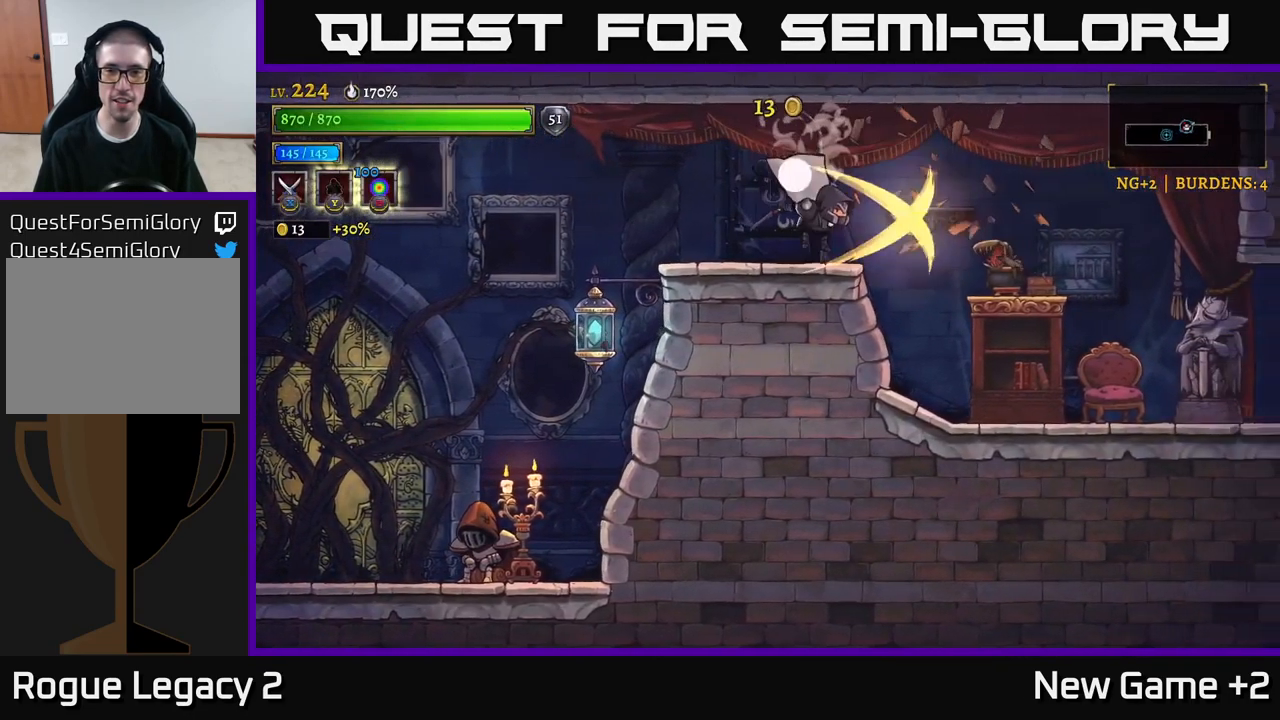
{"buttons": ["X"], "left_stick": "right", "right_stick": "center", "events": [[350, "X", "down"]]}
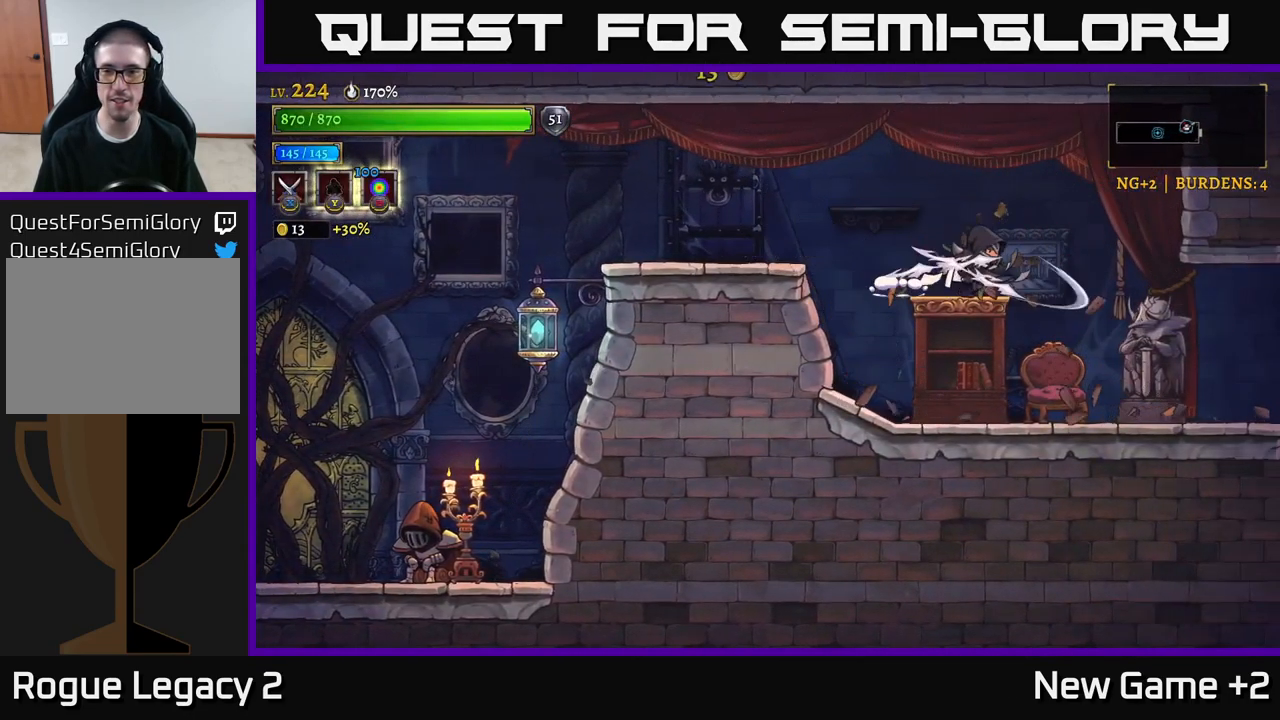
{"buttons": ["X"], "left_stick": "left", "right_stick": "center", "events": [[50, "X", "up"], [433, "left_stick", "left"], [483, "X", "down"]]}
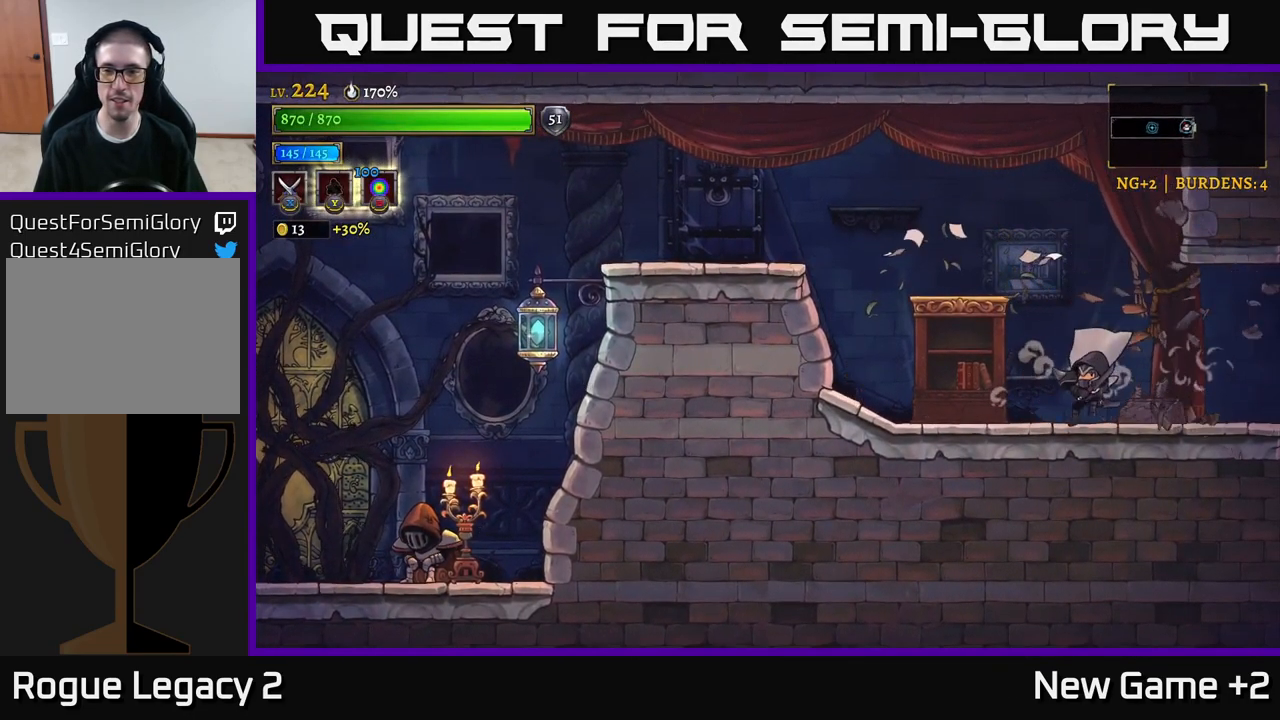
{"buttons": [], "left_stick": "left", "right_stick": "center", "events": [[200, "X", "up"], [233, "left_stick", "right"], [417, "left_stick", "center"], [467, "left_stick", "left"]]}
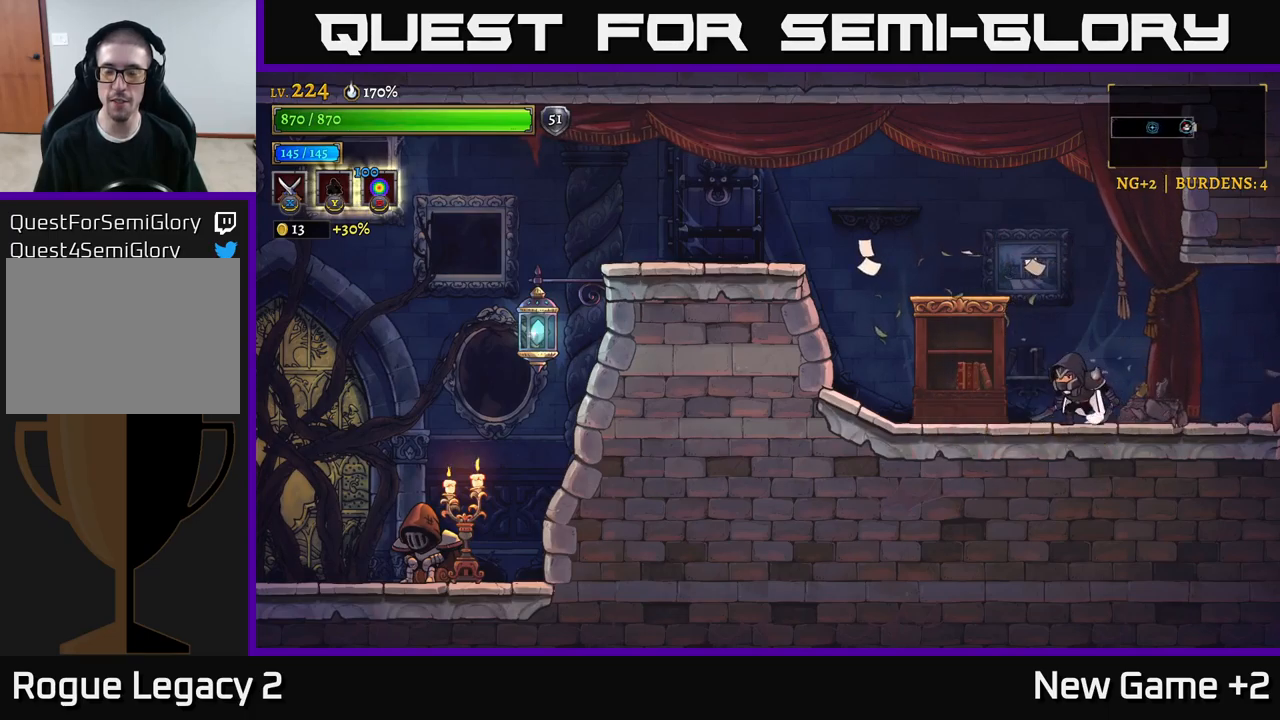
{"buttons": ["A"], "left_stick": "down-left", "right_stick": "center", "events": [[50, "left_stick", "down-left"], [250, "L2", "down"], [433, "L2", "up"], [450, "A", "down"]]}
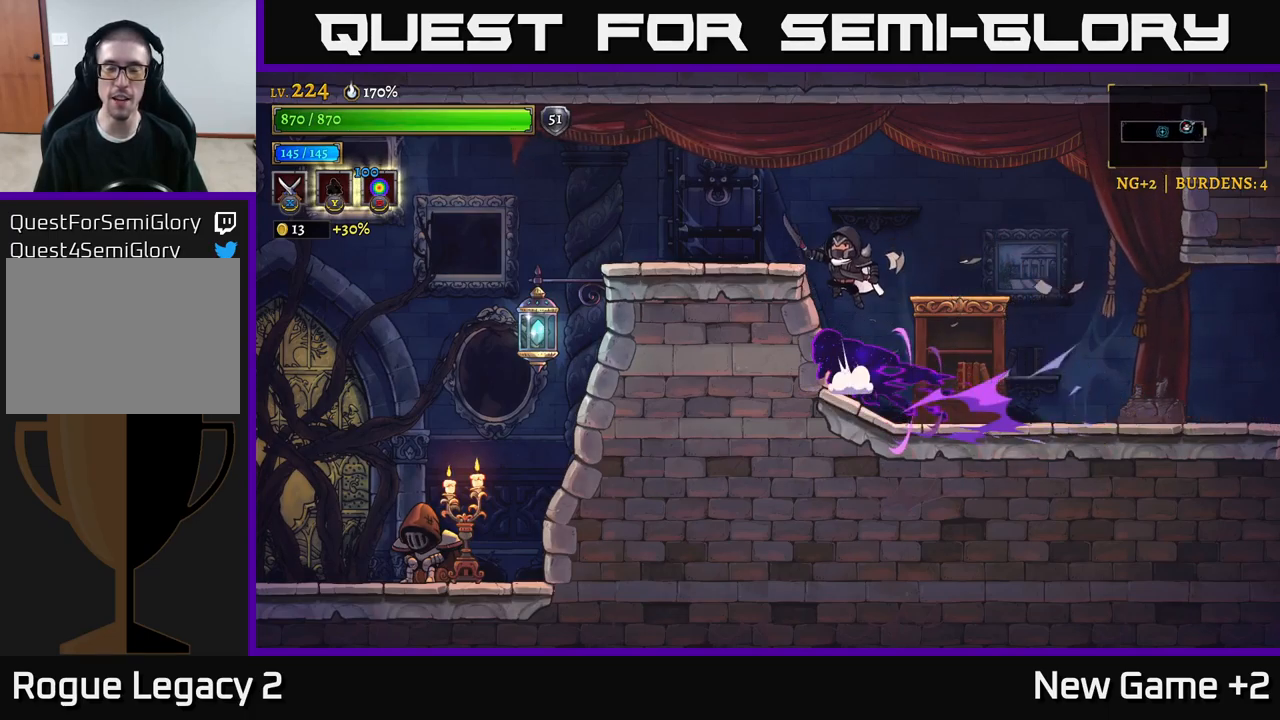
{"buttons": [], "left_stick": "left", "right_stick": "center", "events": [[317, "A", "up"], [500, "left_stick", "left"]]}
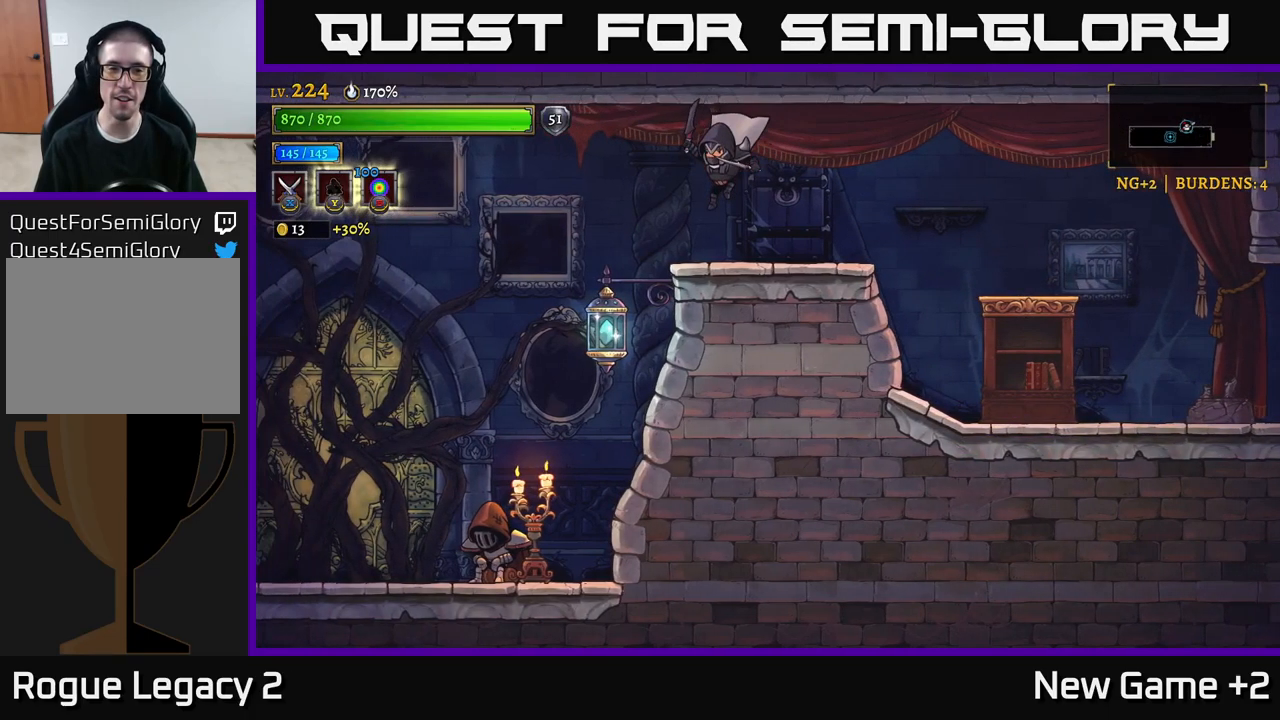
{"buttons": [], "left_stick": "left", "right_stick": "center", "events": []}
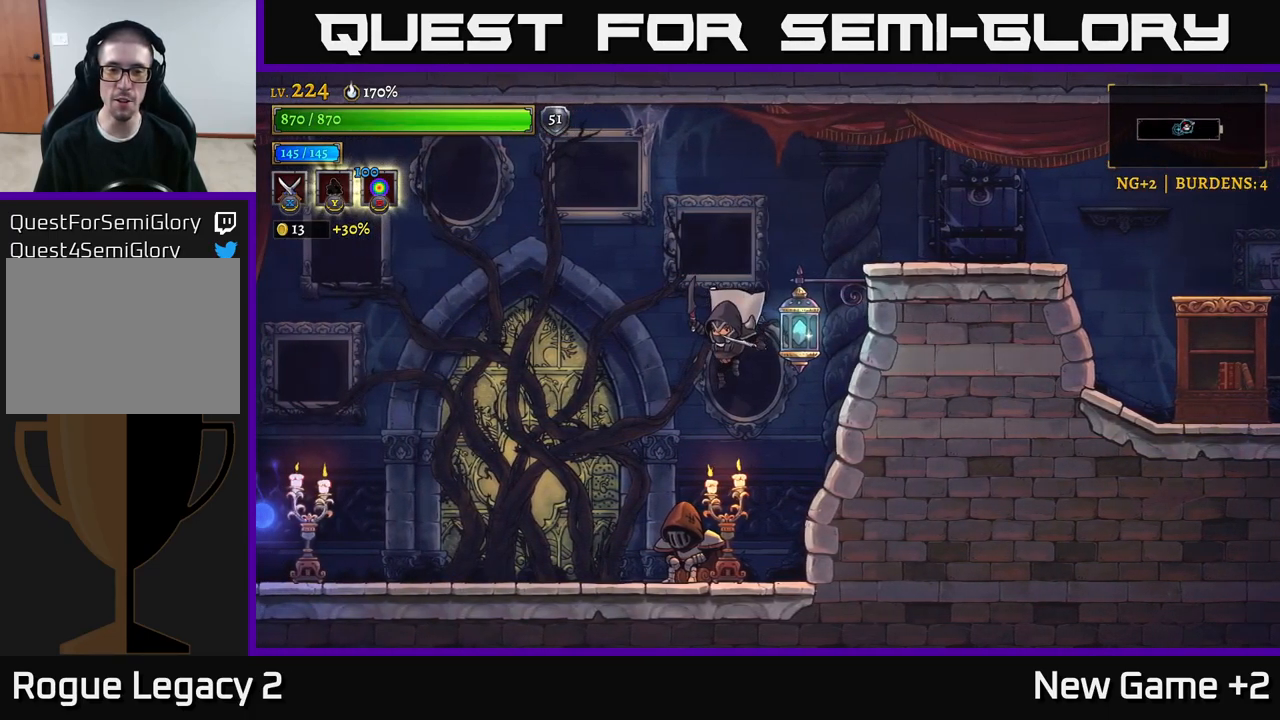
{"buttons": [], "left_stick": "down-left", "right_stick": "center", "events": [[17, "left_stick", "center"], [150, "left_stick", "left"], [267, "left_stick", "down-left"]]}
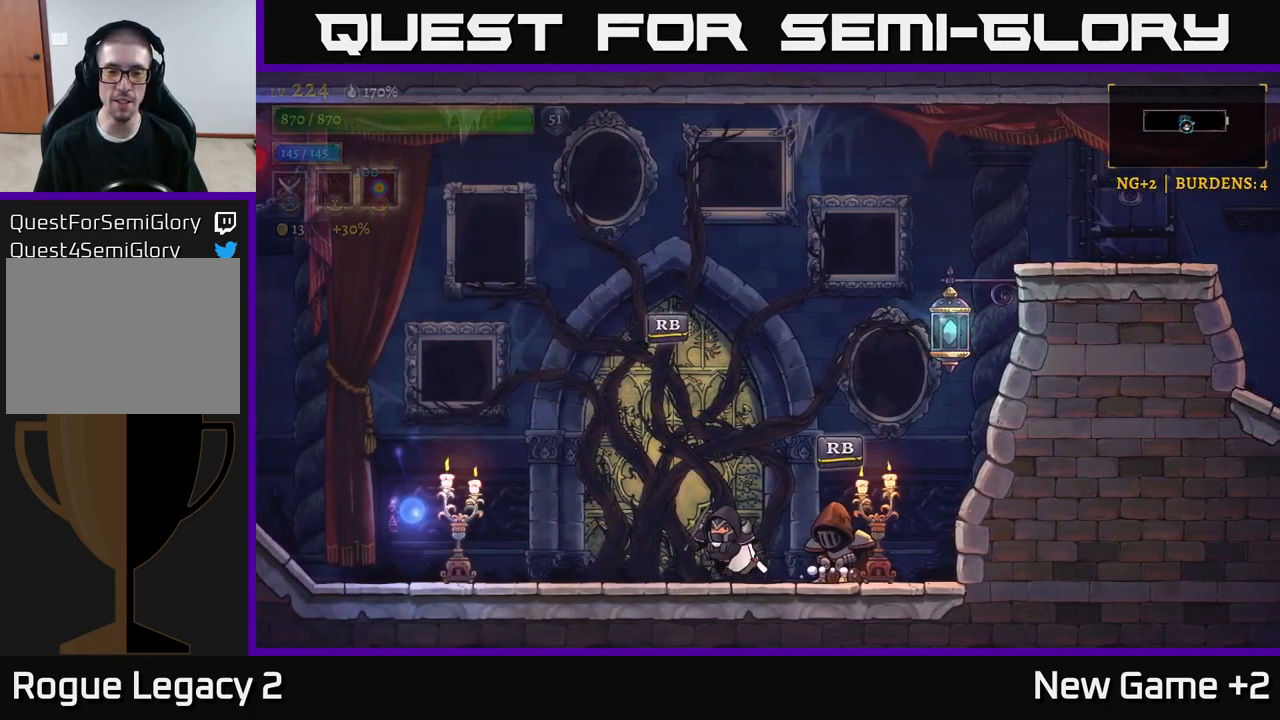
{"buttons": ["X"], "left_stick": "center", "right_stick": "center", "events": [[167, "left_stick", "right"], [317, "X", "down"], [333, "left_stick", "center"]]}
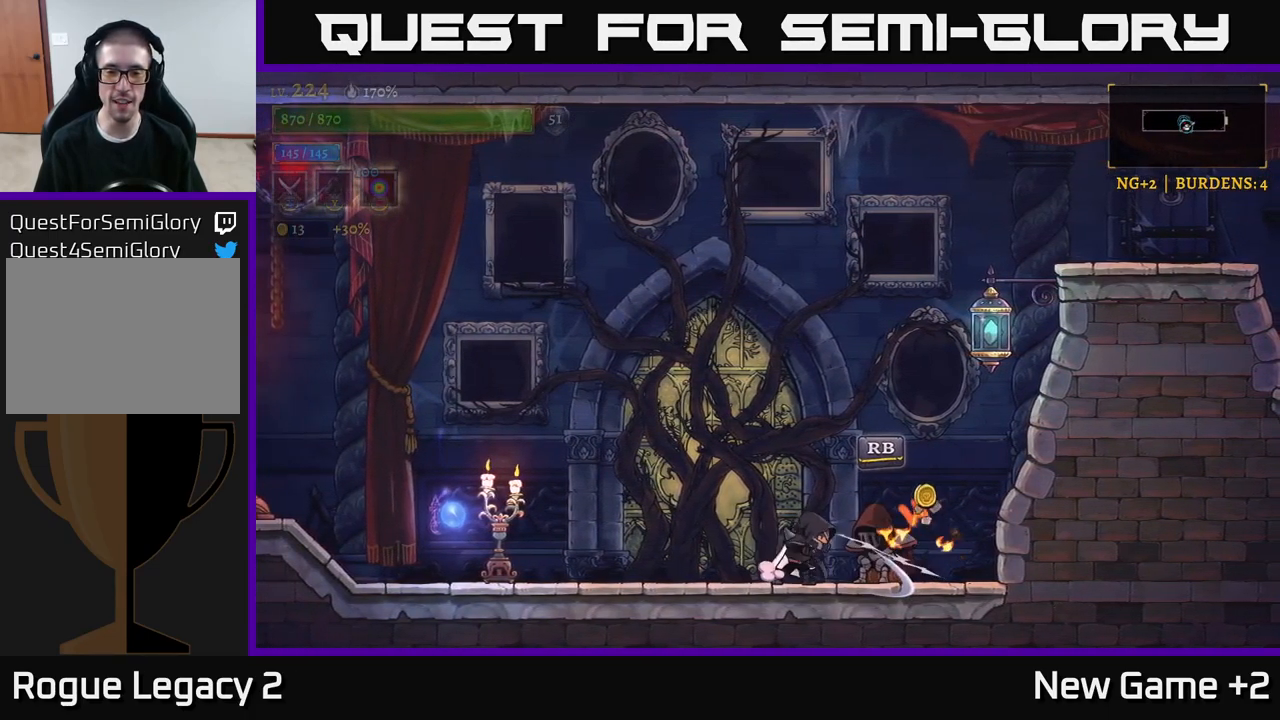
{"buttons": [], "left_stick": "right", "right_stick": "center", "events": [[33, "X", "up"], [333, "left_stick", "left"], [400, "left_stick", "down-right"], [467, "left_stick", "right"]]}
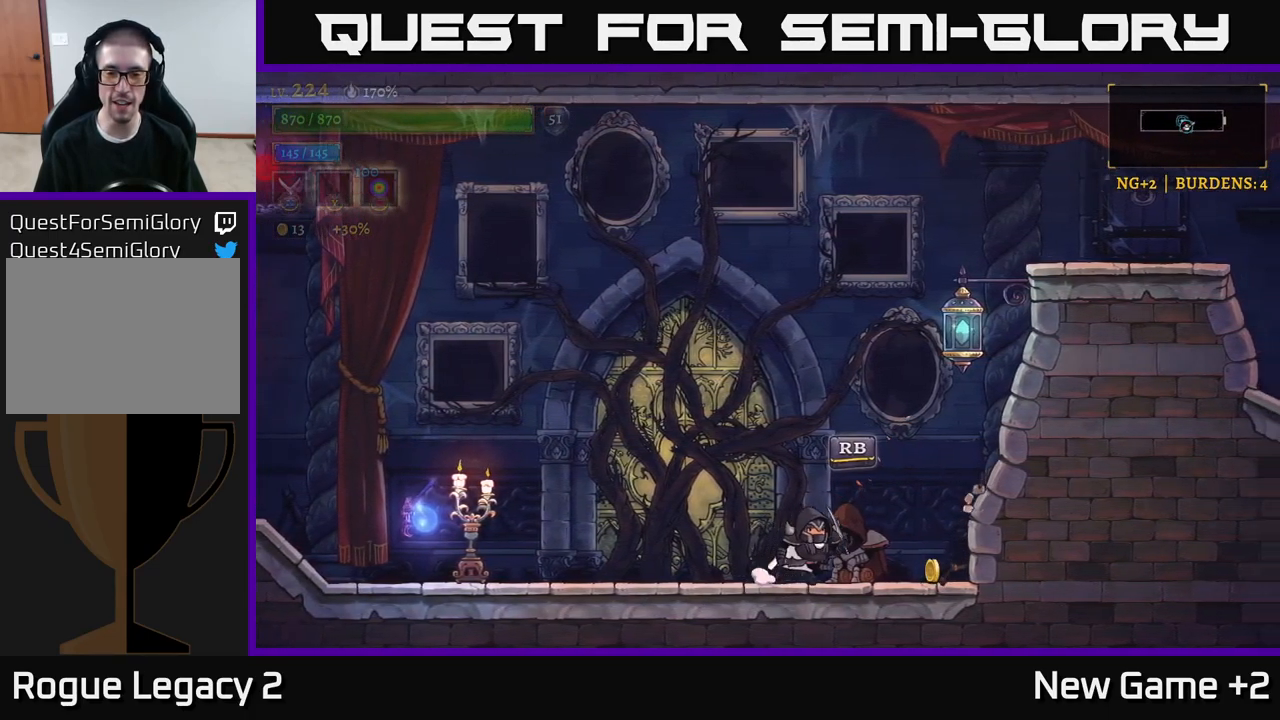
{"buttons": ["L2"], "left_stick": "left", "right_stick": "center", "events": [[333, "left_stick", "left"], [433, "L2", "down"]]}
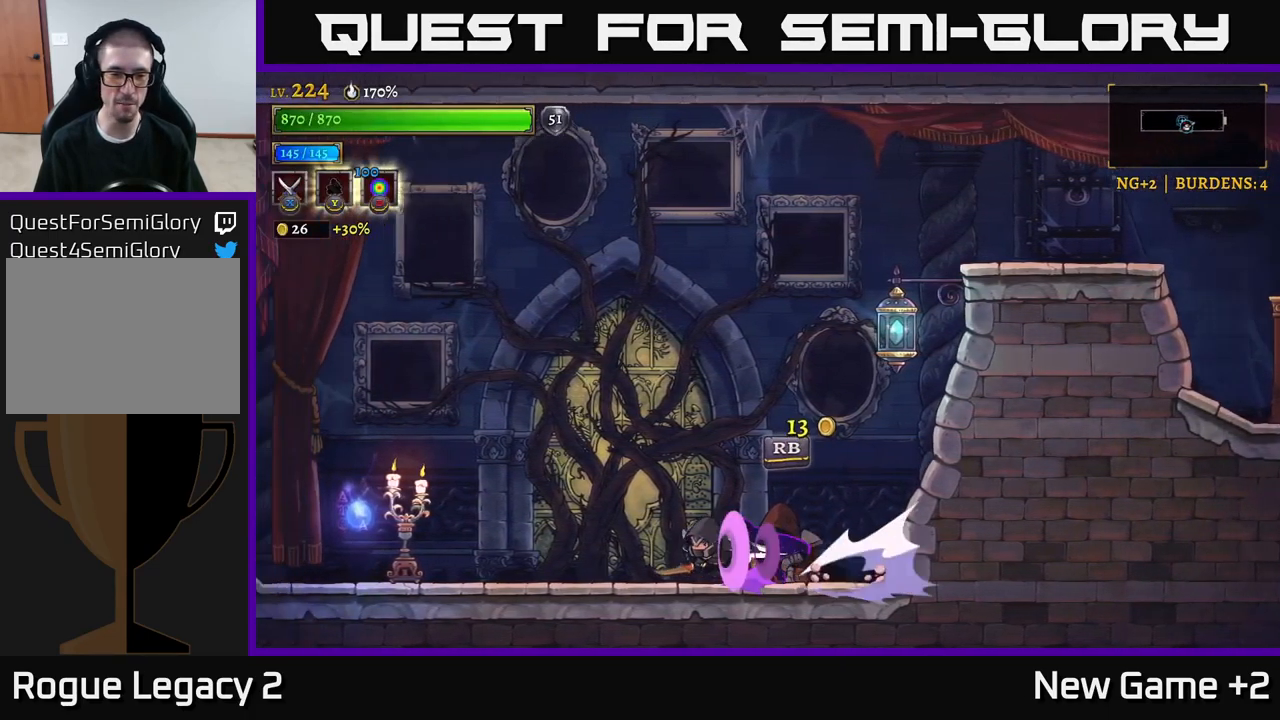
{"buttons": [], "left_stick": "right", "right_stick": "center", "events": [[133, "X", "down"], [233, "L2", "up"], [417, "X", "up"], [450, "left_stick", "right"]]}
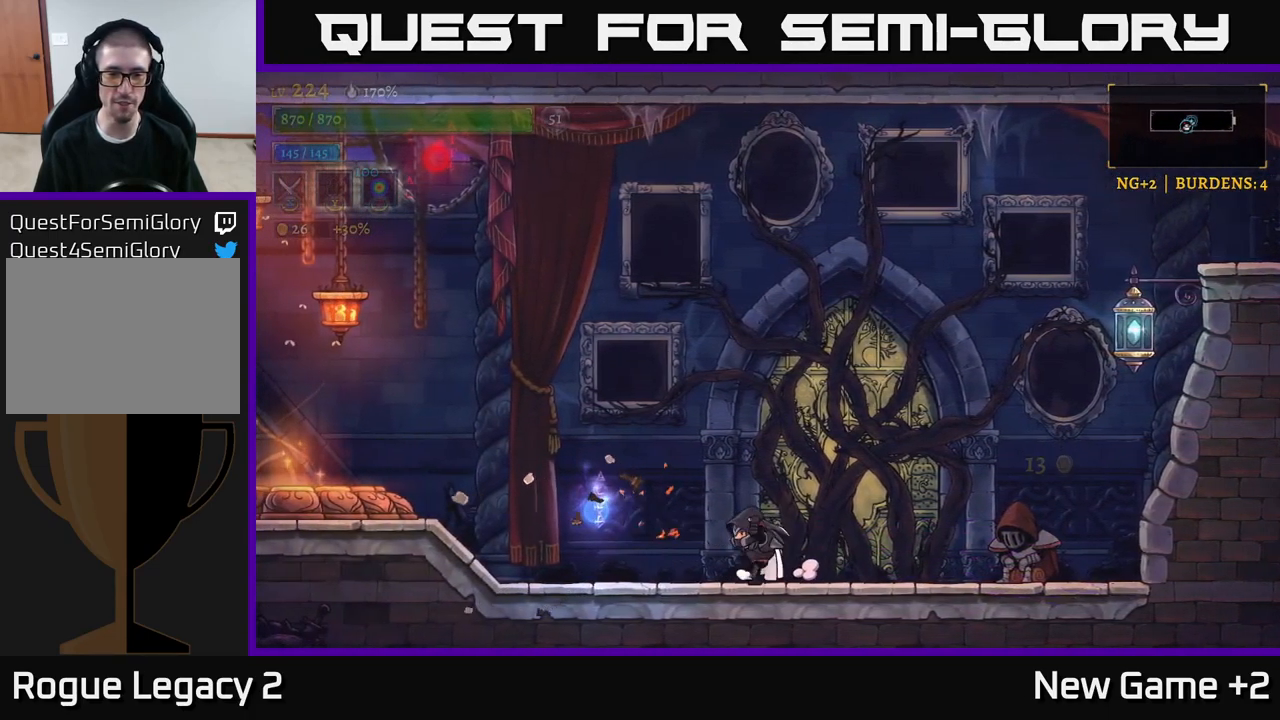
{"buttons": ["A"], "left_stick": "right", "right_stick": "center", "events": [[233, "R2", "down"], [333, "A", "down"], [383, "R2", "up"]]}
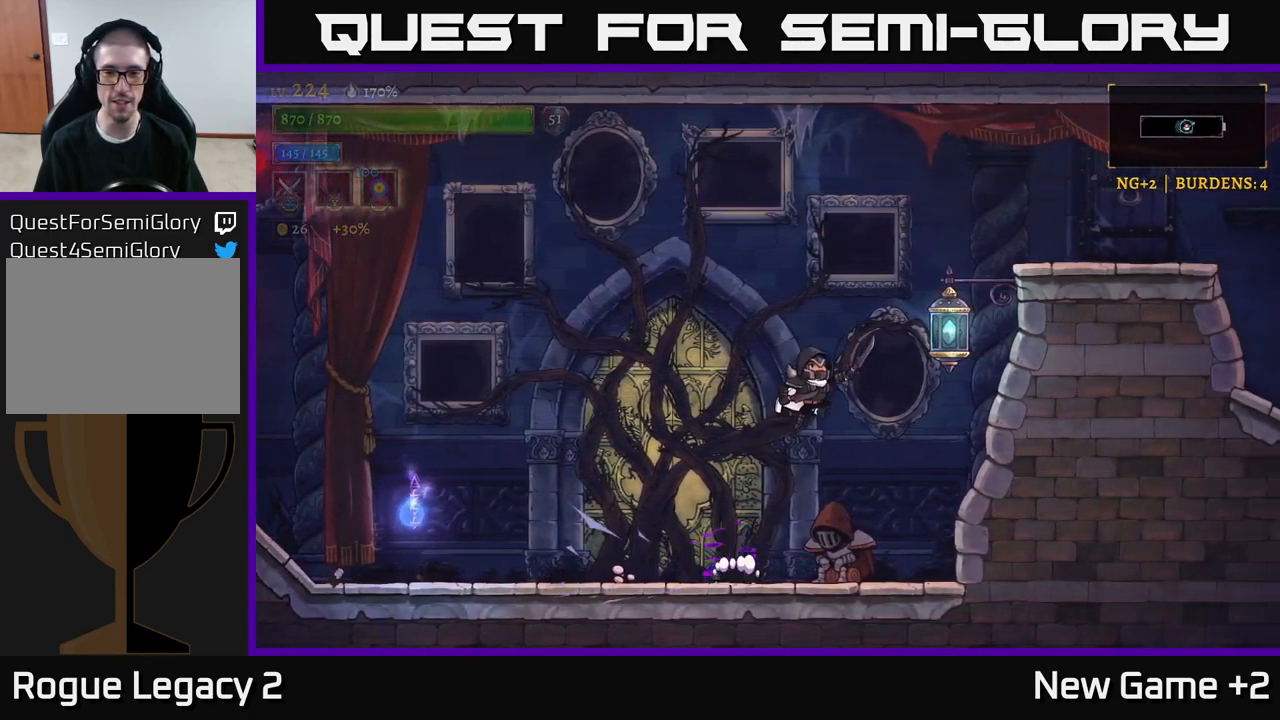
{"buttons": [], "left_stick": "right", "right_stick": "center", "events": [[183, "L1", "down"], [284, "A", "up"], [350, "L1", "up"]]}
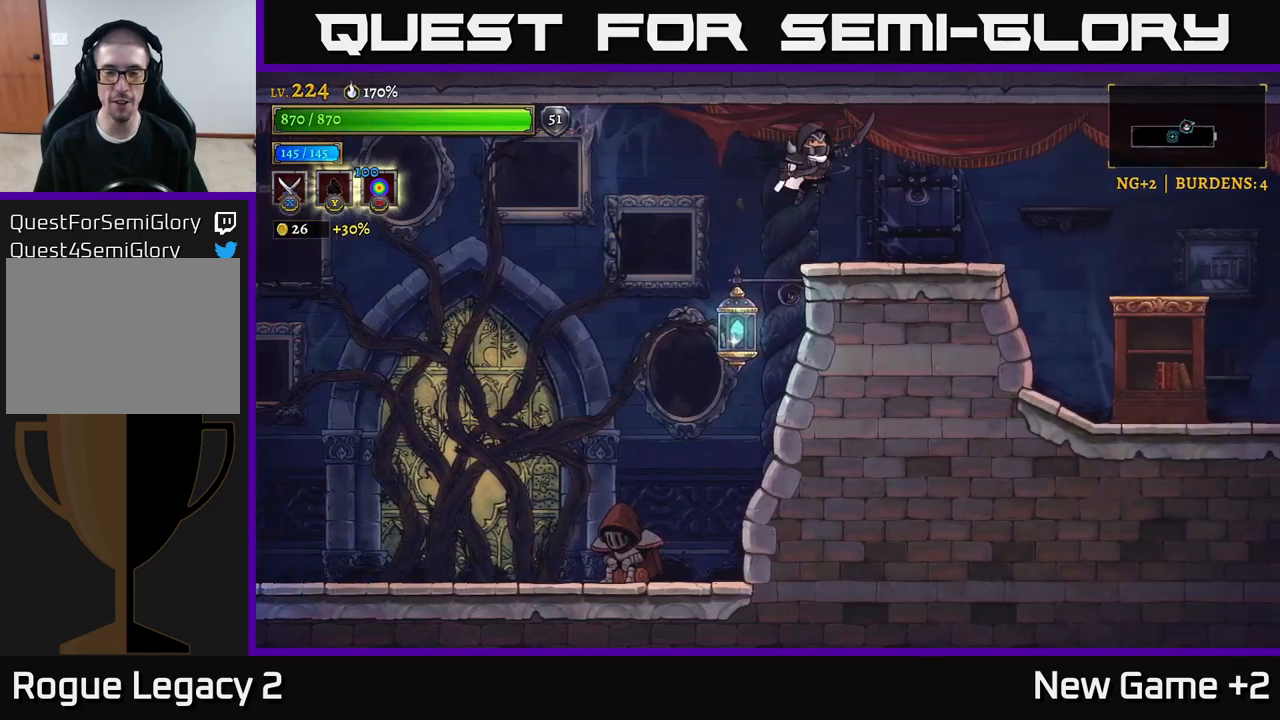
{"buttons": [], "left_stick": "right", "right_stick": "center", "events": []}
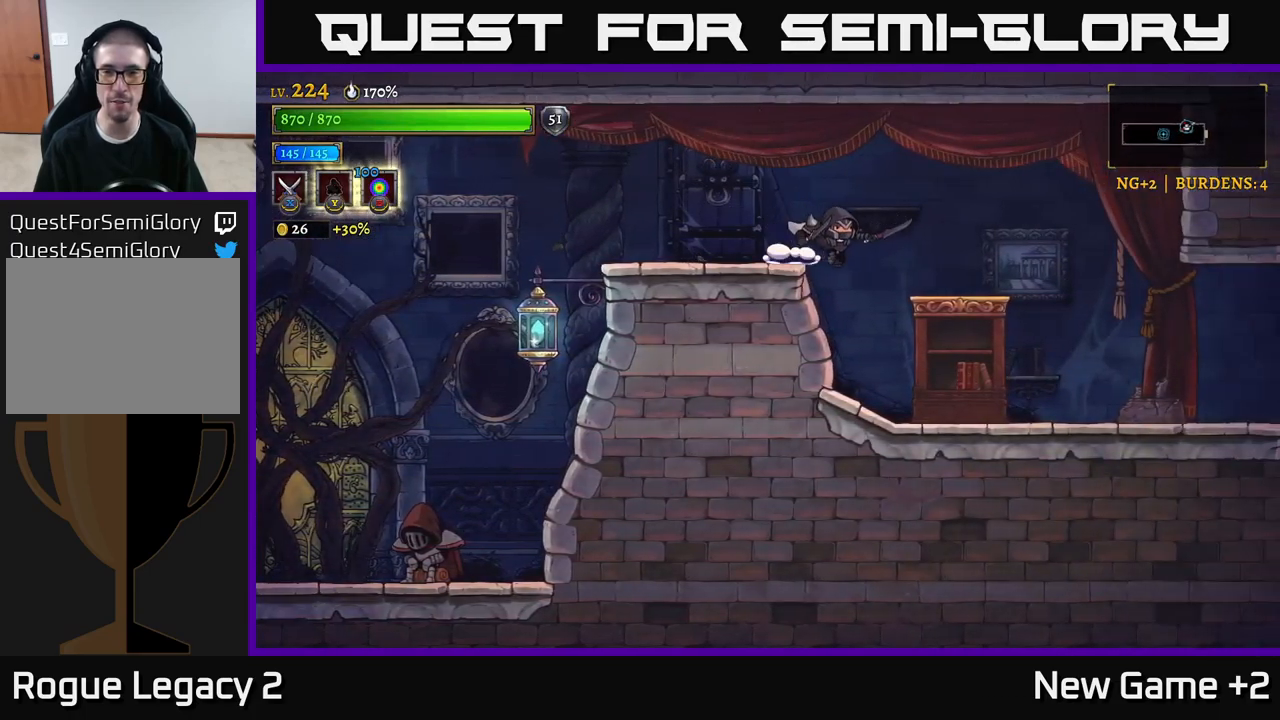
{"buttons": [], "left_stick": "right", "right_stick": "center", "events": []}
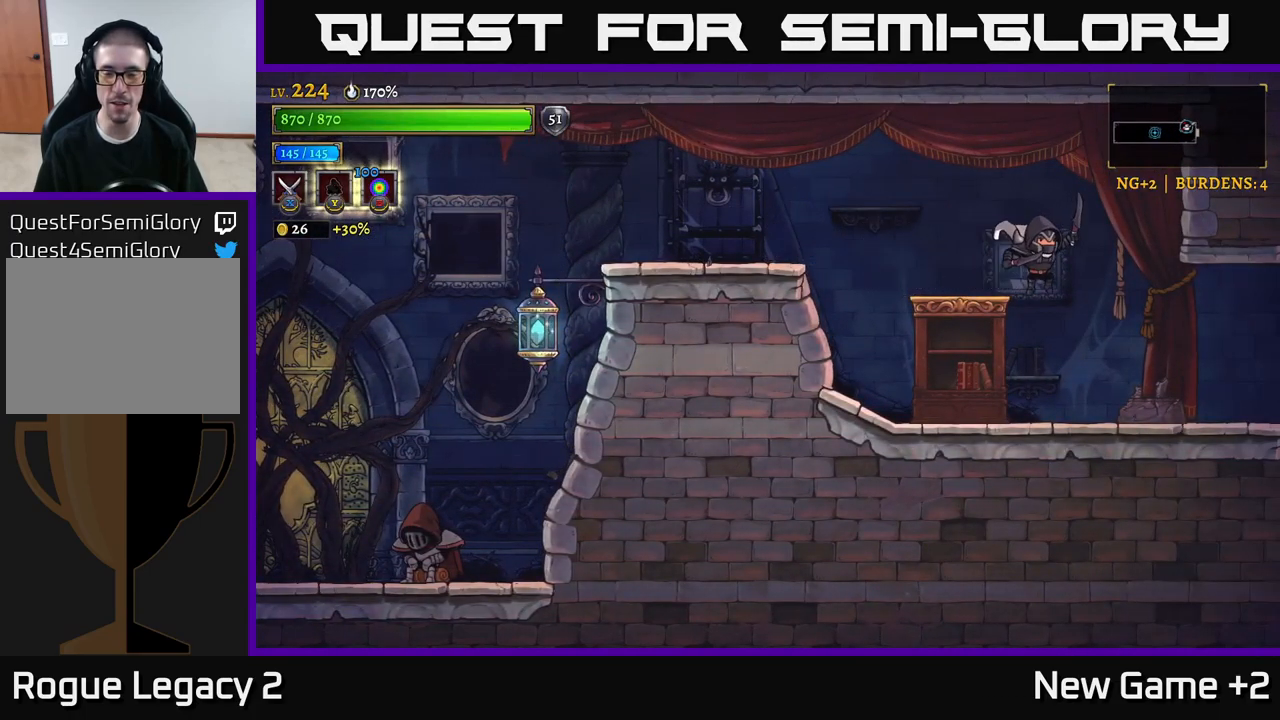
{"buttons": [], "left_stick": "left", "right_stick": "center", "events": [[234, "left_stick", "left"]]}
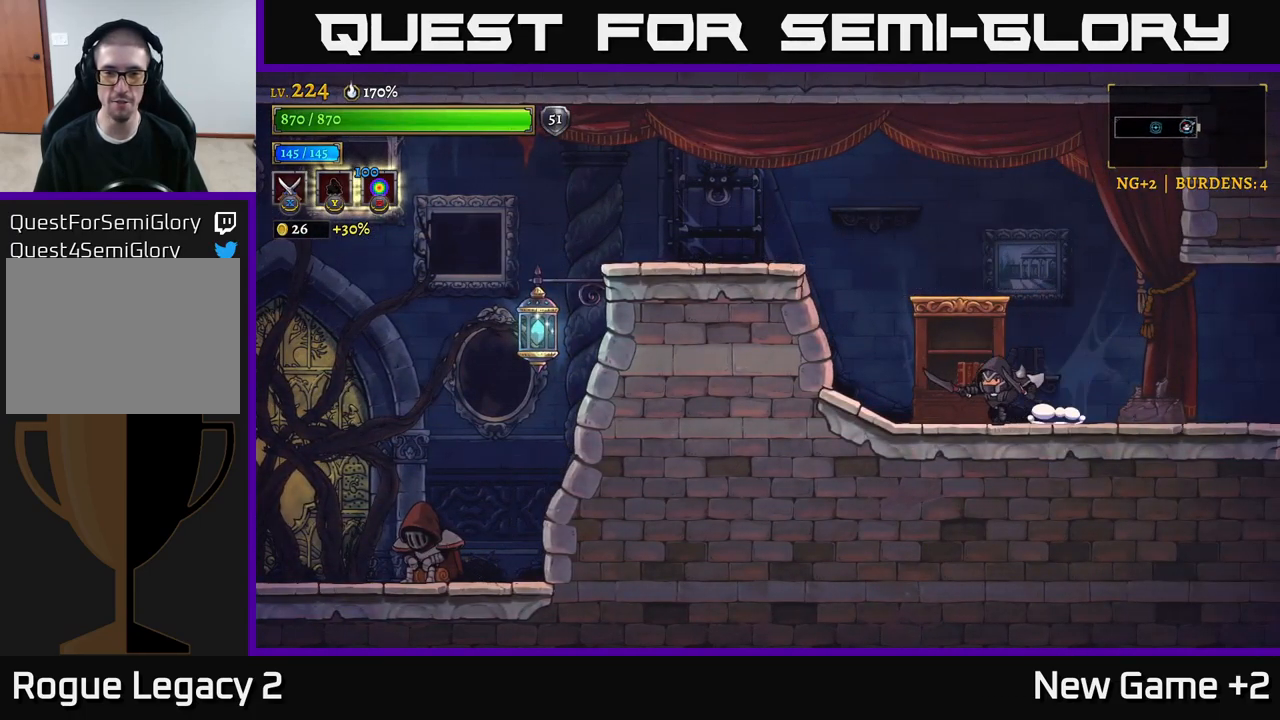
{"buttons": [], "left_stick": "right", "right_stick": "center", "events": [[200, "left_stick", "down-left"], [450, "left_stick", "right"]]}
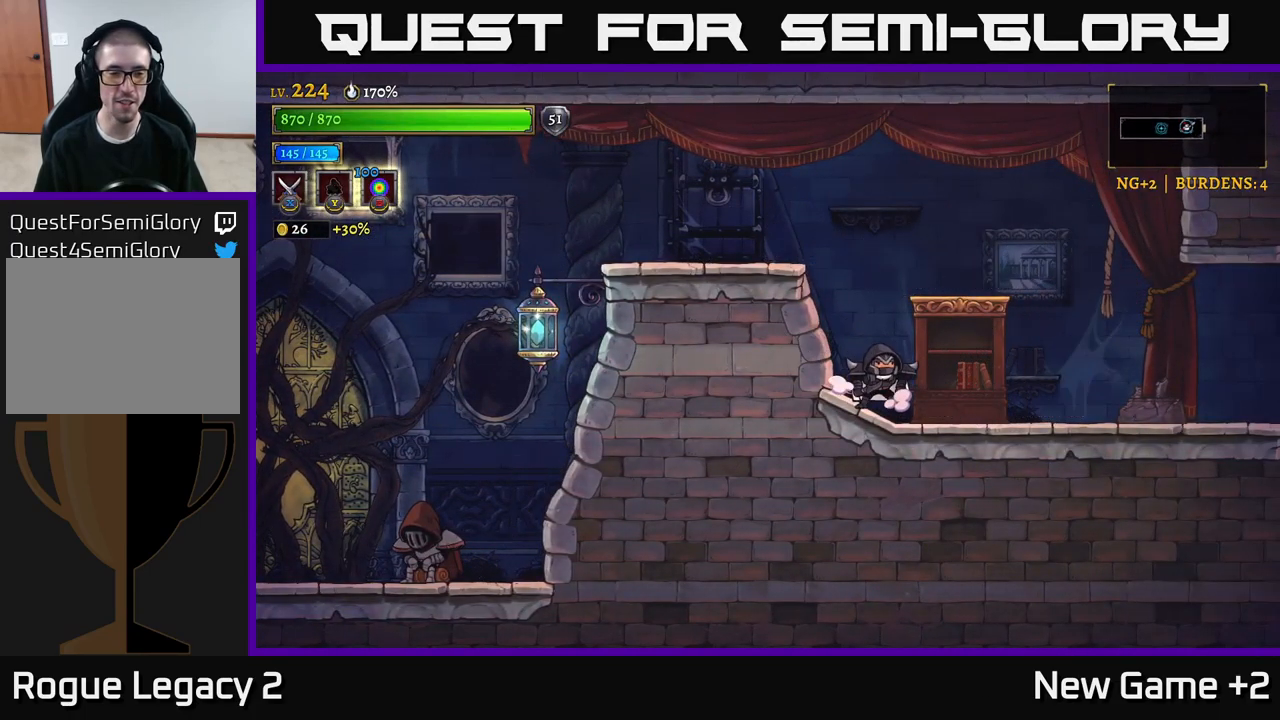
{"buttons": ["R2"], "left_stick": "right", "right_stick": "center", "events": [[184, "R2", "down"]]}
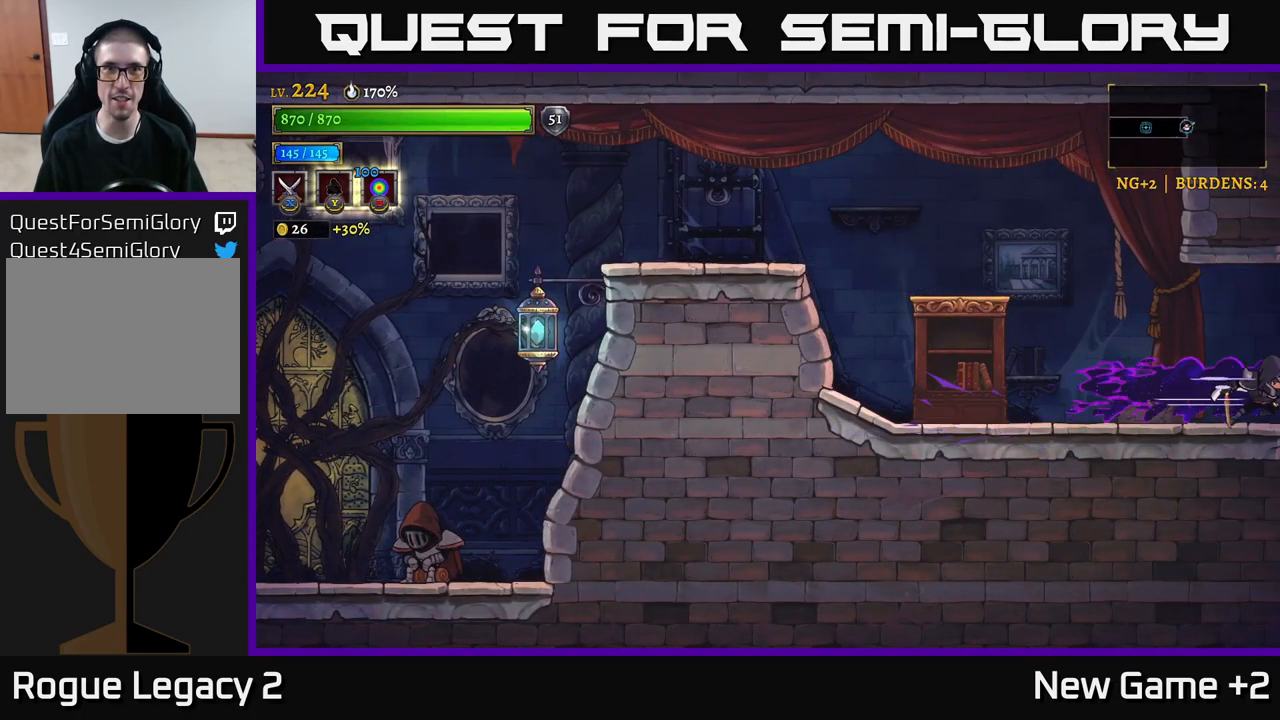
{"buttons": [], "left_stick": "right", "right_stick": "center", "events": [[317, "R2", "up"], [317, "left_stick", "center"], [484, "left_stick", "right"]]}
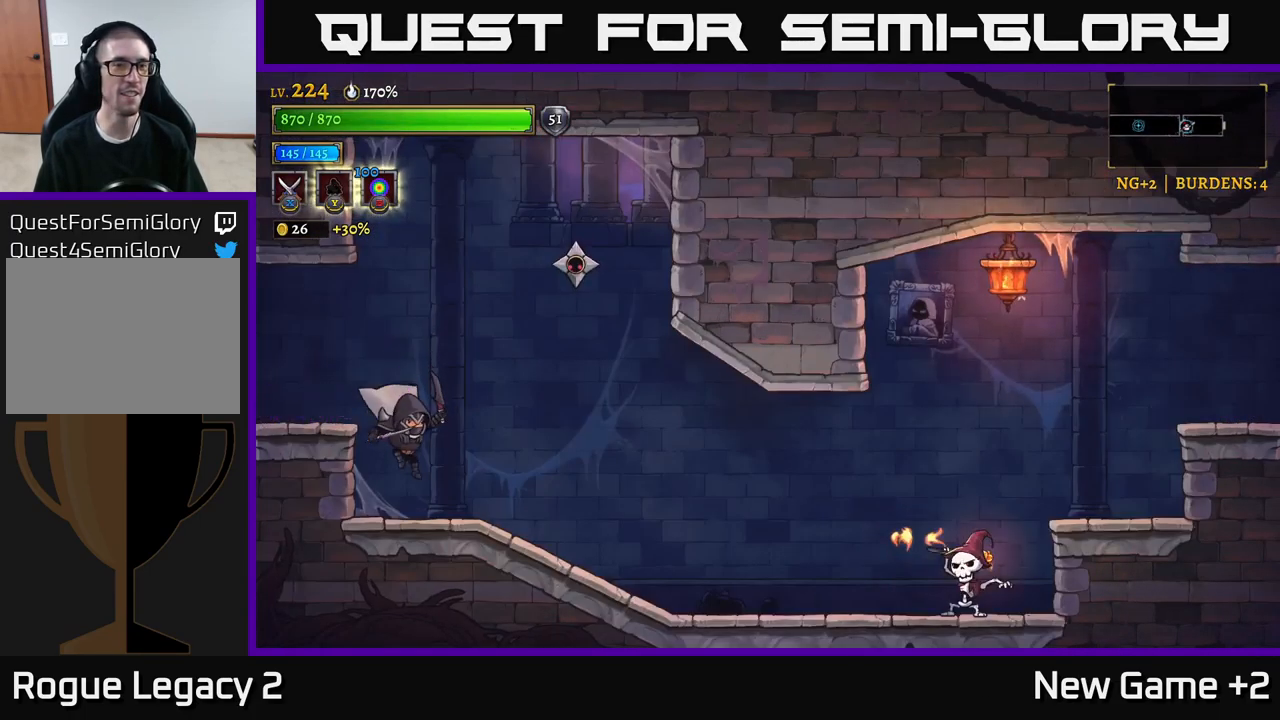
{"buttons": ["A"], "left_stick": "left", "right_stick": "center", "events": [[167, "A", "down"], [184, "X", "down"], [417, "X", "up"], [434, "left_stick", "left"]]}
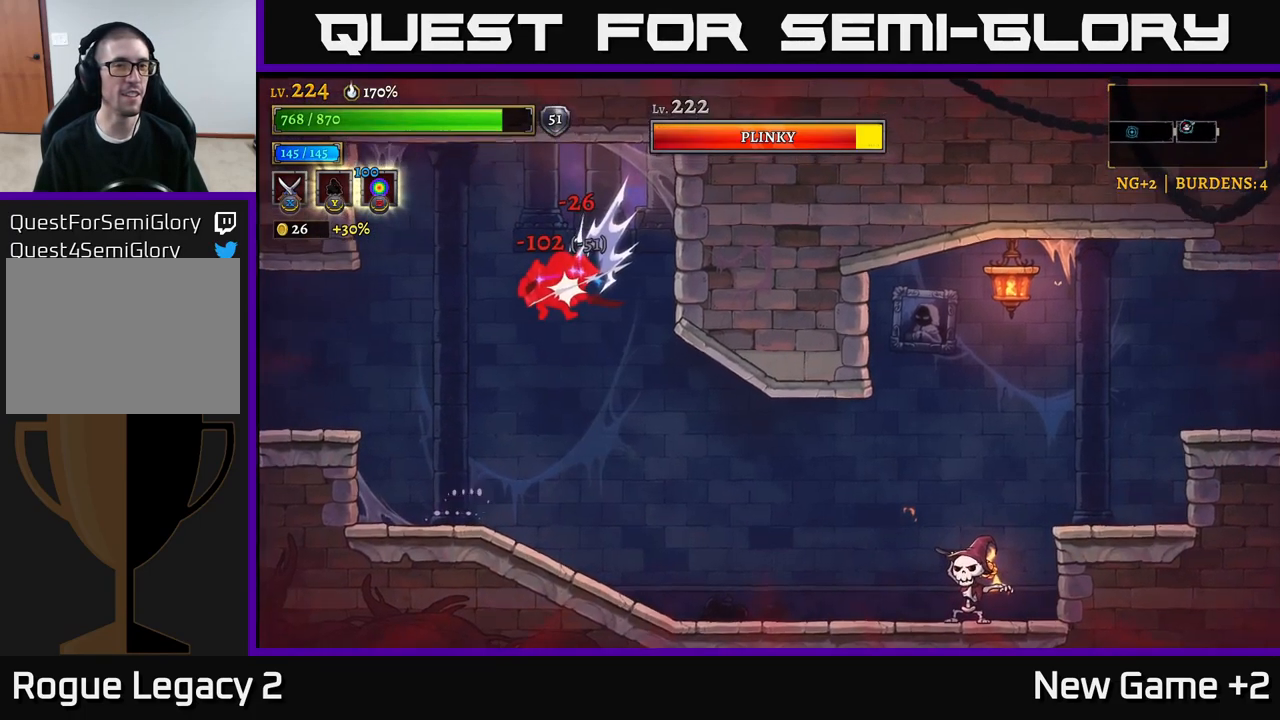
{"buttons": [], "left_stick": "center", "right_stick": "center", "events": [[17, "A", "up"], [134, "left_stick", "down-right"], [234, "left_stick", "center"]]}
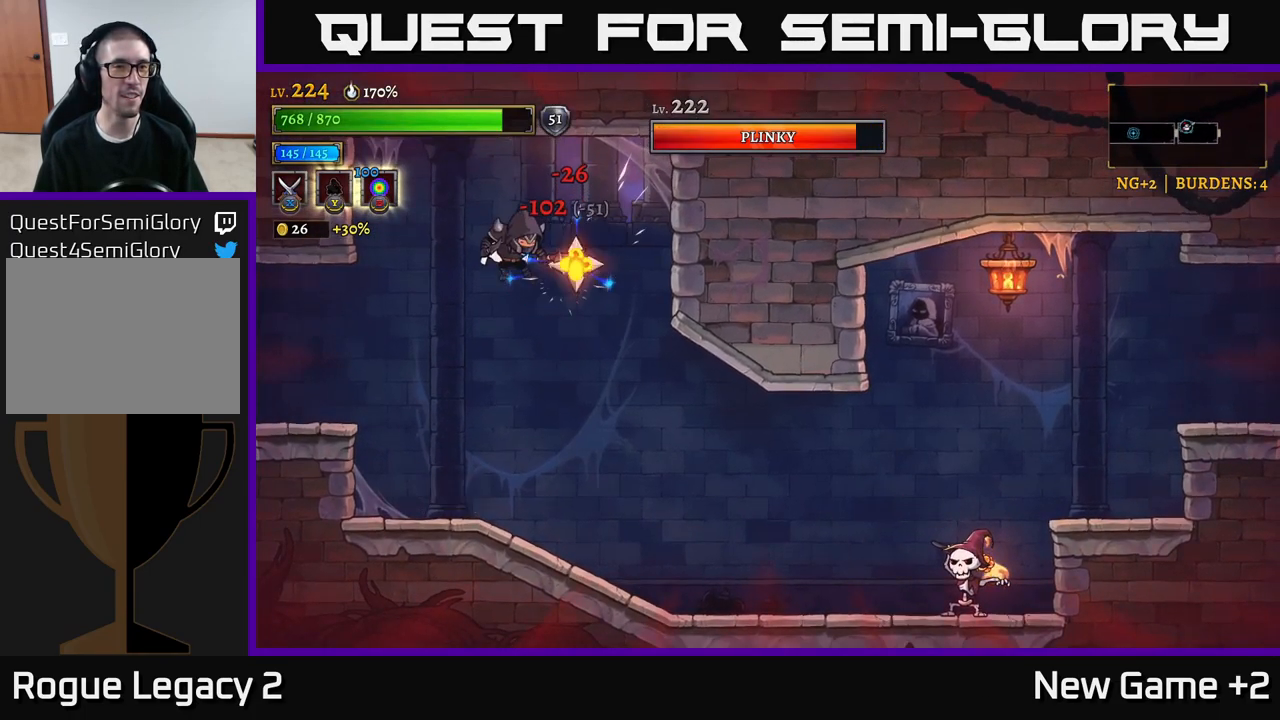
{"buttons": ["X"], "left_stick": "center", "right_stick": "center", "events": [[100, "A", "down"], [134, "left_stick", "right"], [200, "X", "down"], [234, "A", "up"], [317, "left_stick", "center"], [400, "X", "up"], [450, "X", "down"]]}
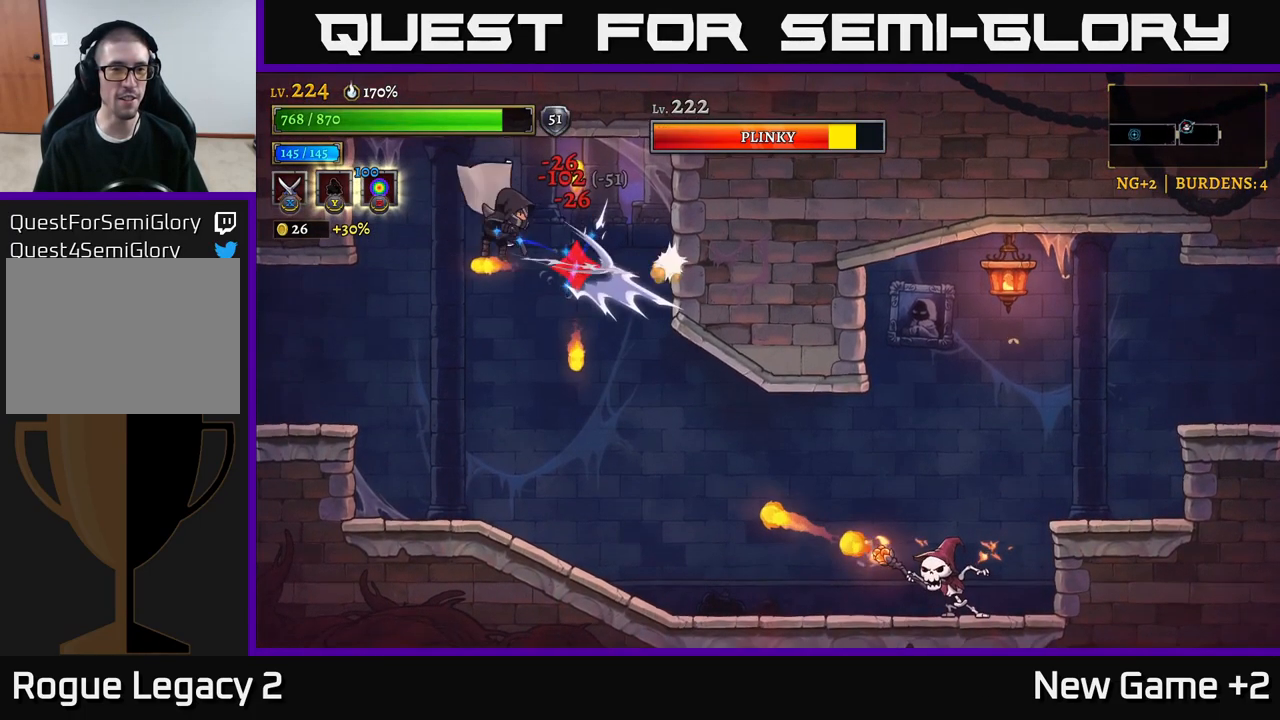
{"buttons": ["X"], "left_stick": "center", "right_stick": "center", "events": [[117, "X", "up"], [250, "A", "down"], [400, "A", "up"], [466, "X", "down"]]}
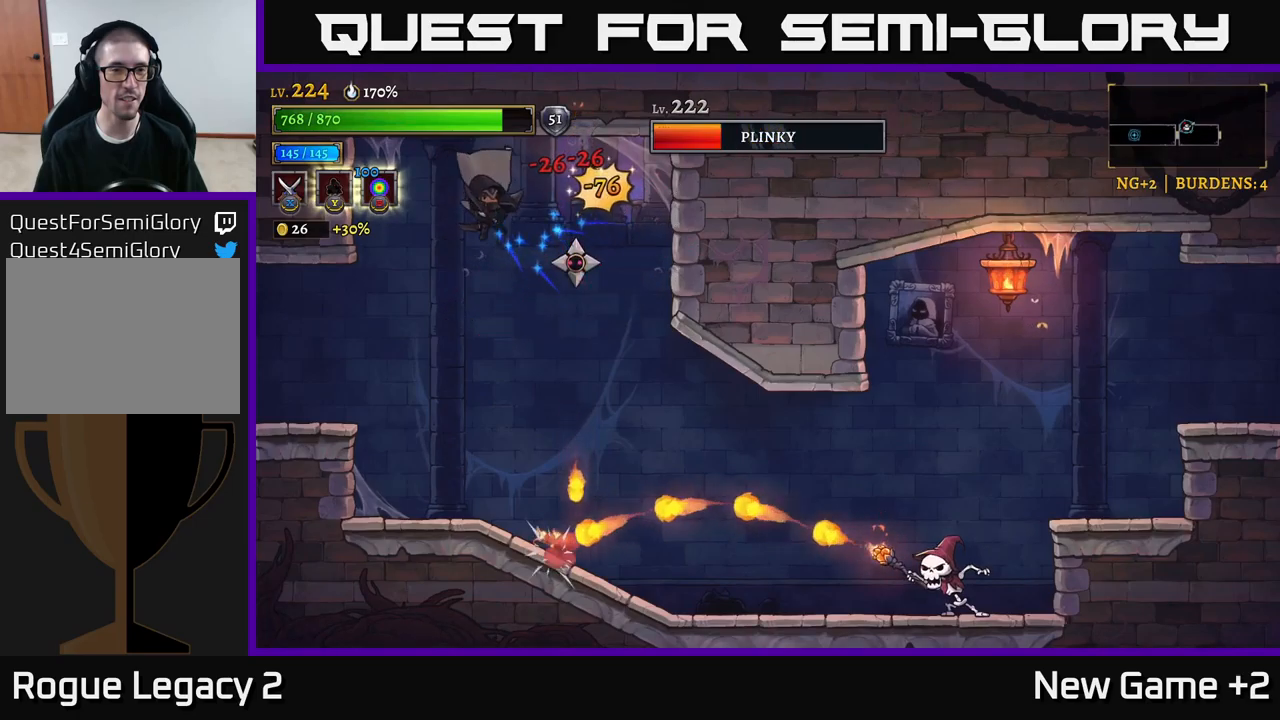
{"buttons": [], "left_stick": "center", "right_stick": "center", "events": [[166, "X", "up"], [250, "A", "down"], [416, "A", "up"]]}
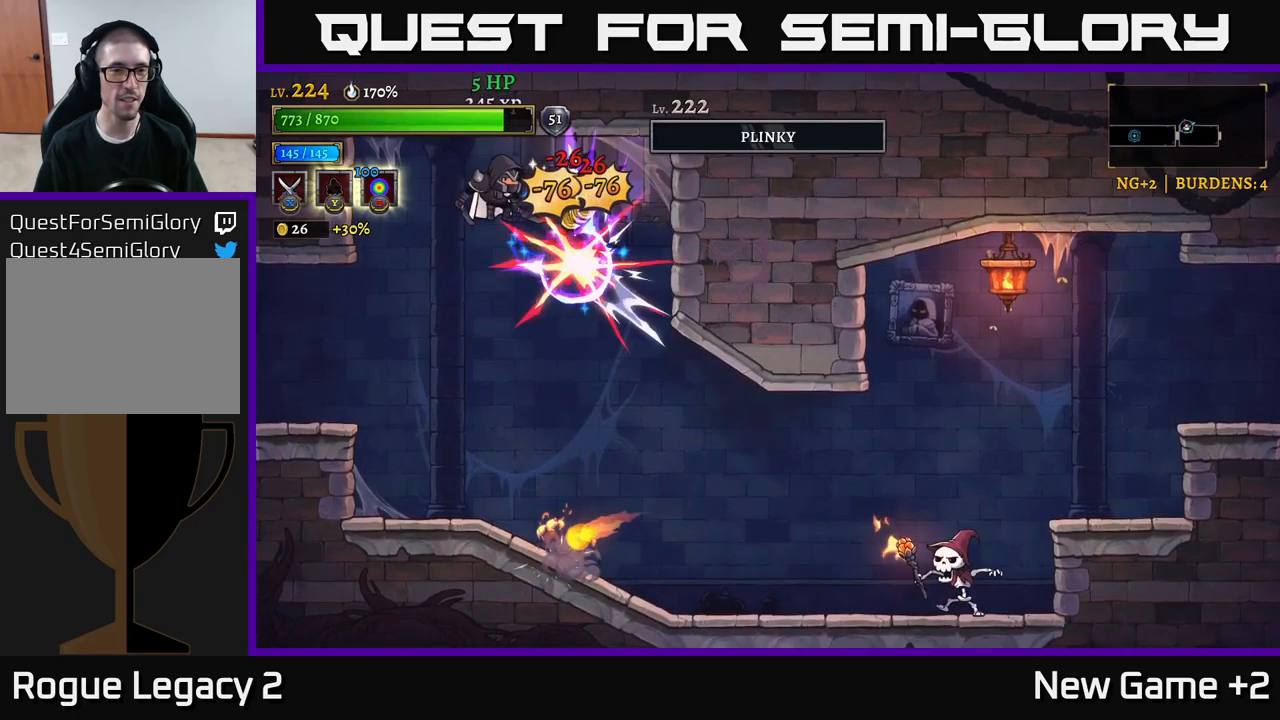
{"buttons": [], "left_stick": "right", "right_stick": "center", "events": [[266, "left_stick", "right"]]}
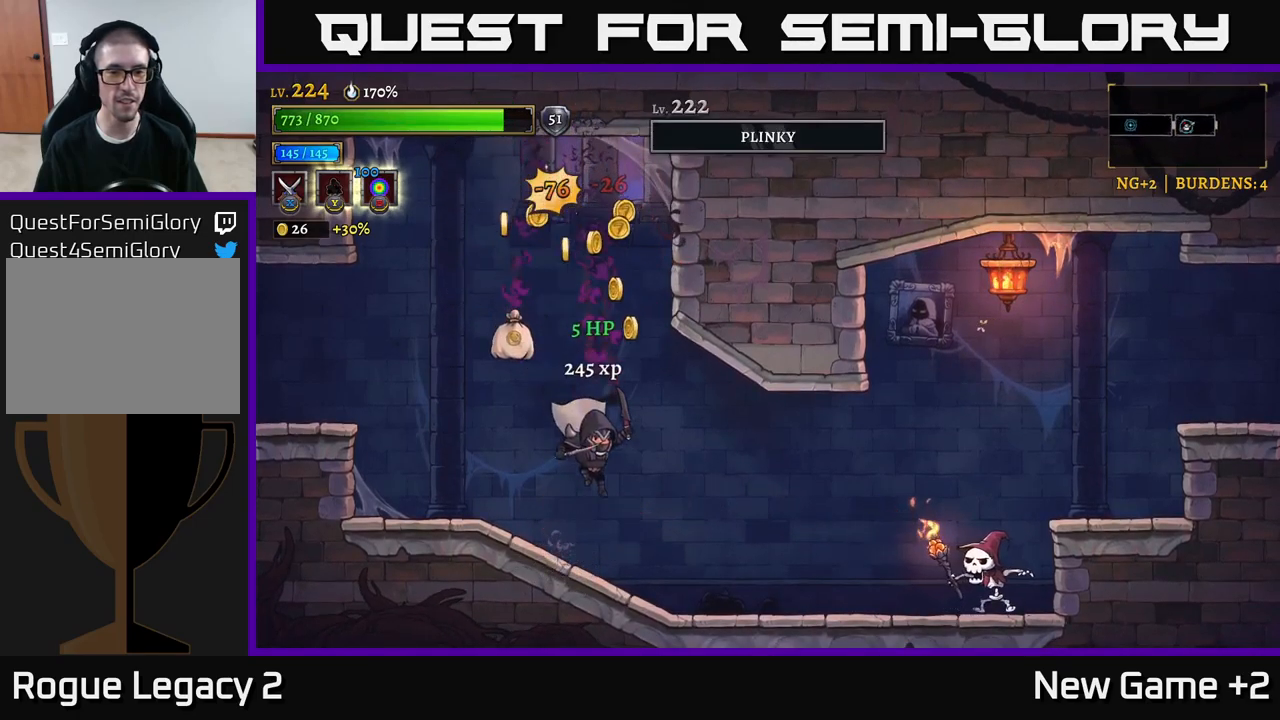
{"buttons": ["X"], "left_stick": "right", "right_stick": "center", "events": [[183, "R2", "down"], [233, "X", "down"], [266, "R2", "up"], [350, "left_stick", "left"], [500, "left_stick", "right"]]}